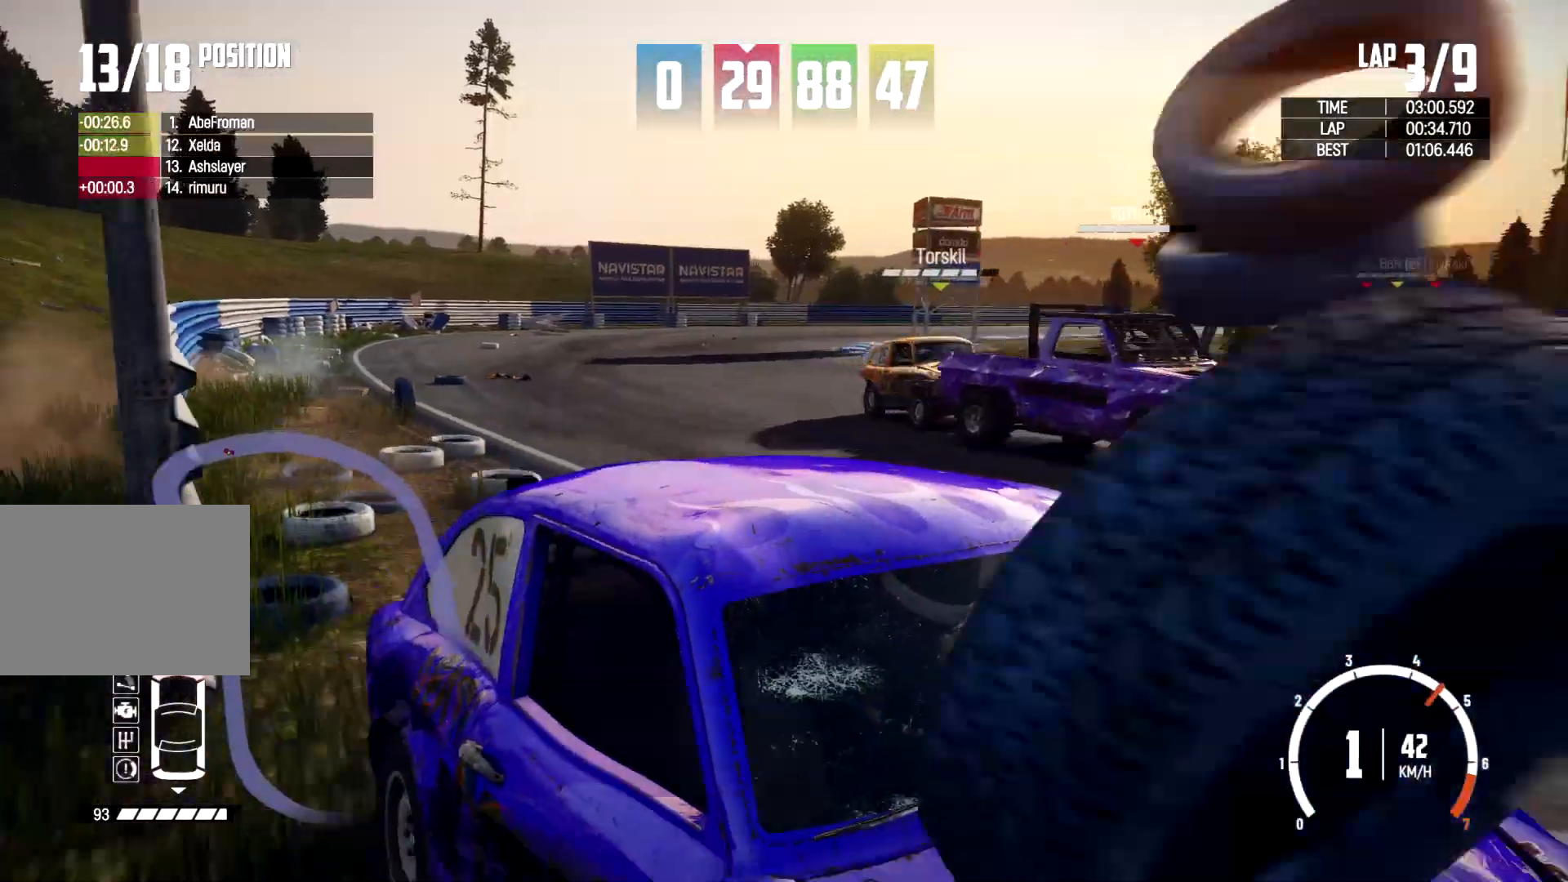
Gameplay with a controller (Xbox layout); each line is a JSON object with the inputs held at the frame after it (dt_ms = milliseconds from this image to that frame). "events" lists button and stick changes between this image and that frame as [ms after this image, input, new state], when the widget could be followed in between. Not read: R2 R3.
{"dt_ms": 500, "buttons": [], "left_stick": "center", "right_stick": "center", "events": [[33, "right_stick", "center"], [267, "left_stick", "up-left"], [400, "left_stick", "center"]]}
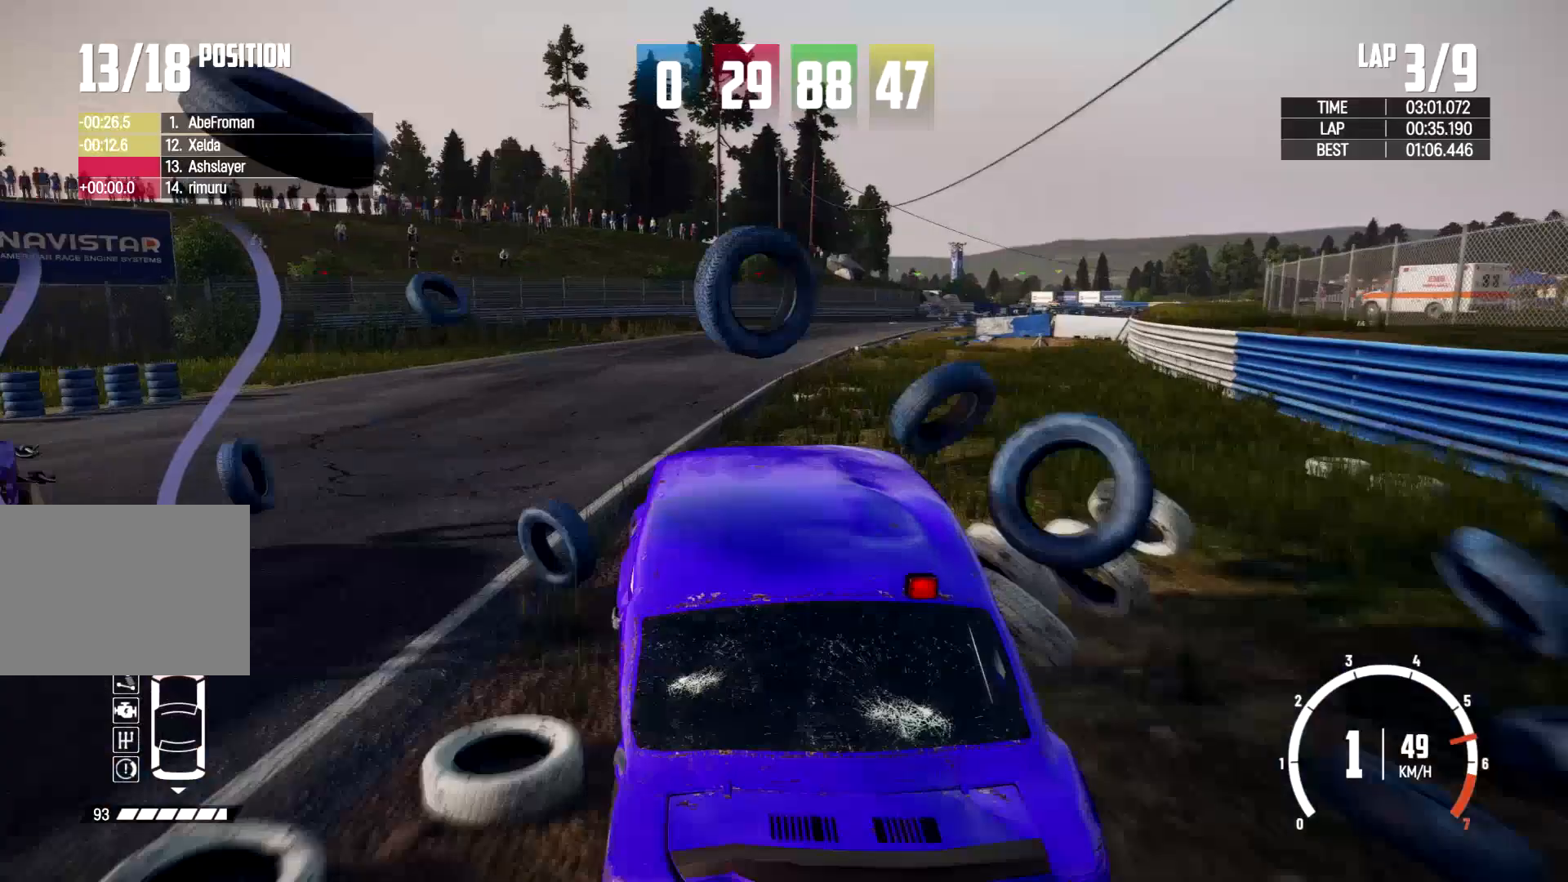
{"dt_ms": 500, "buttons": [], "left_stick": "center", "right_stick": "center", "events": []}
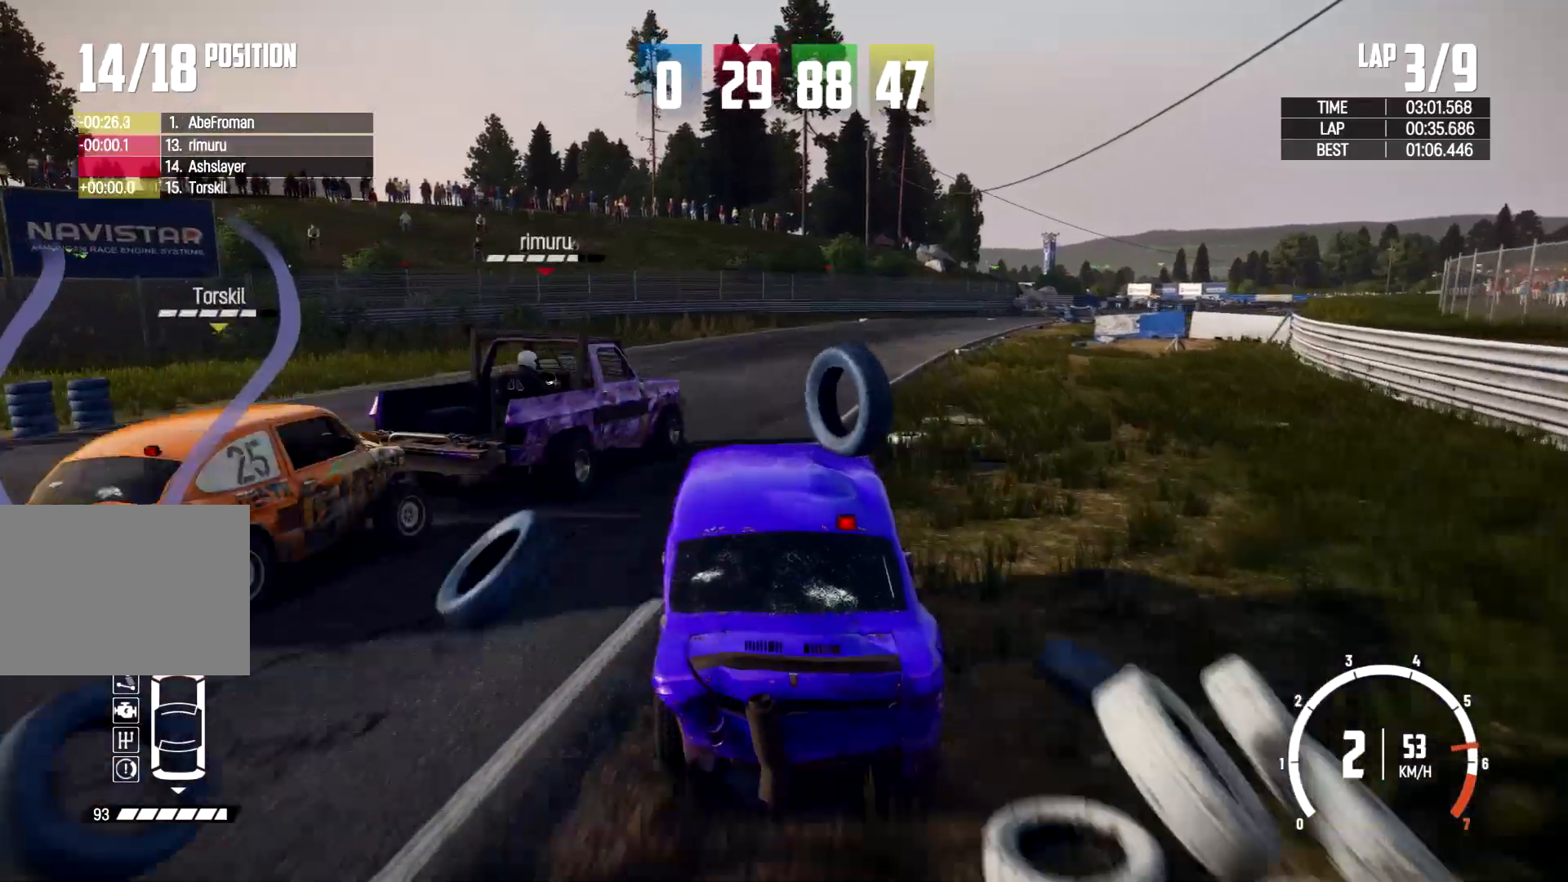
{"dt_ms": 500, "buttons": [], "left_stick": "center", "right_stick": "center", "events": [[233, "left_stick", "right"], [500, "left_stick", "center"]]}
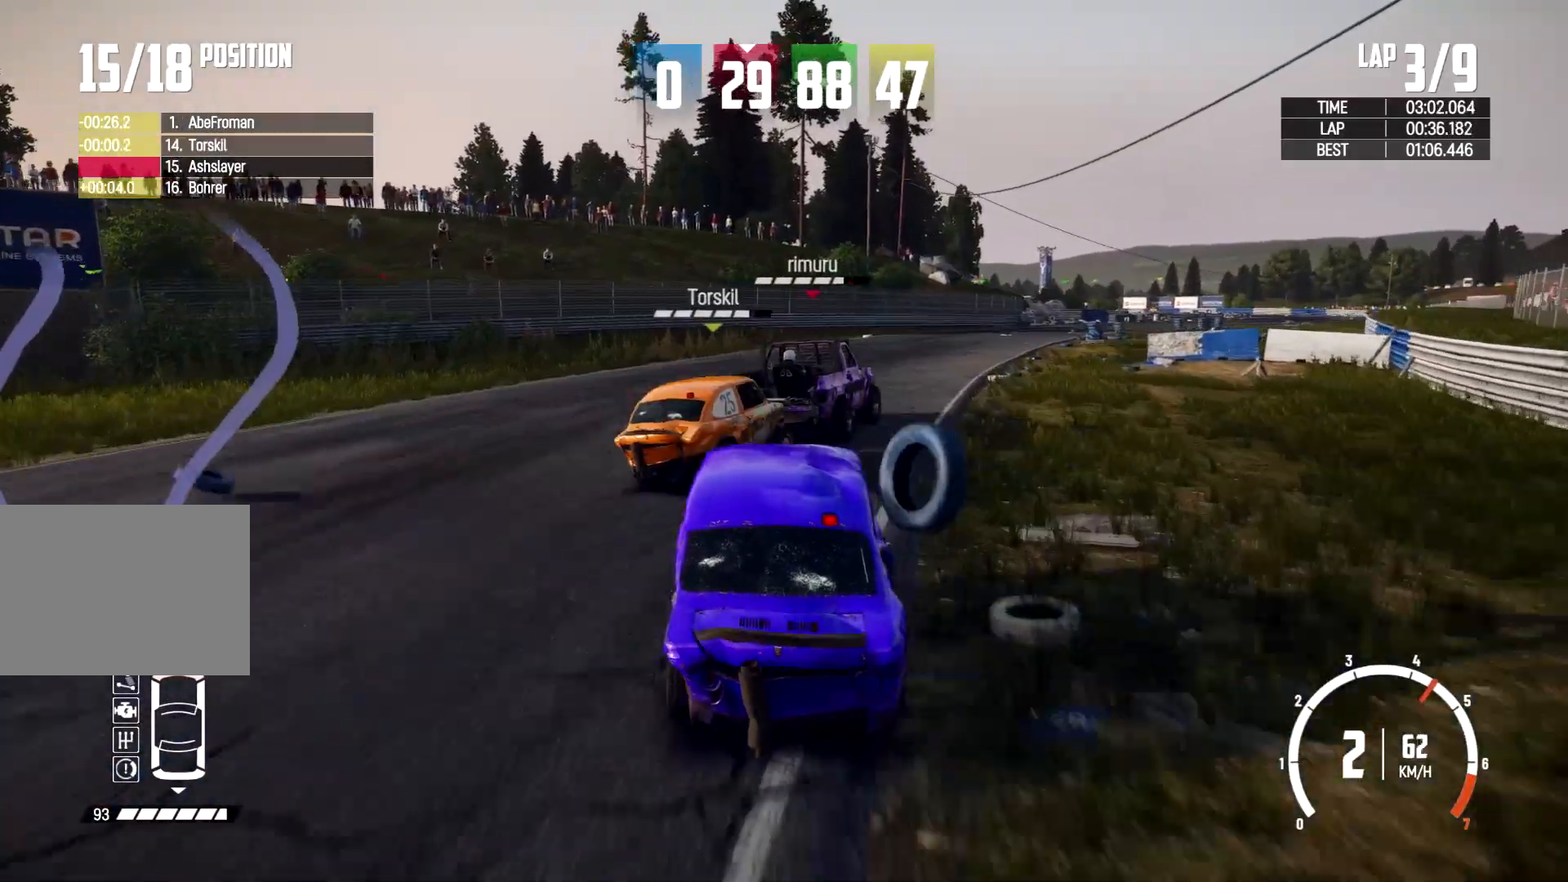
{"dt_ms": 500, "buttons": [], "left_stick": "center", "right_stick": "center", "events": [[167, "left_stick", "right"], [467, "left_stick", "center"]]}
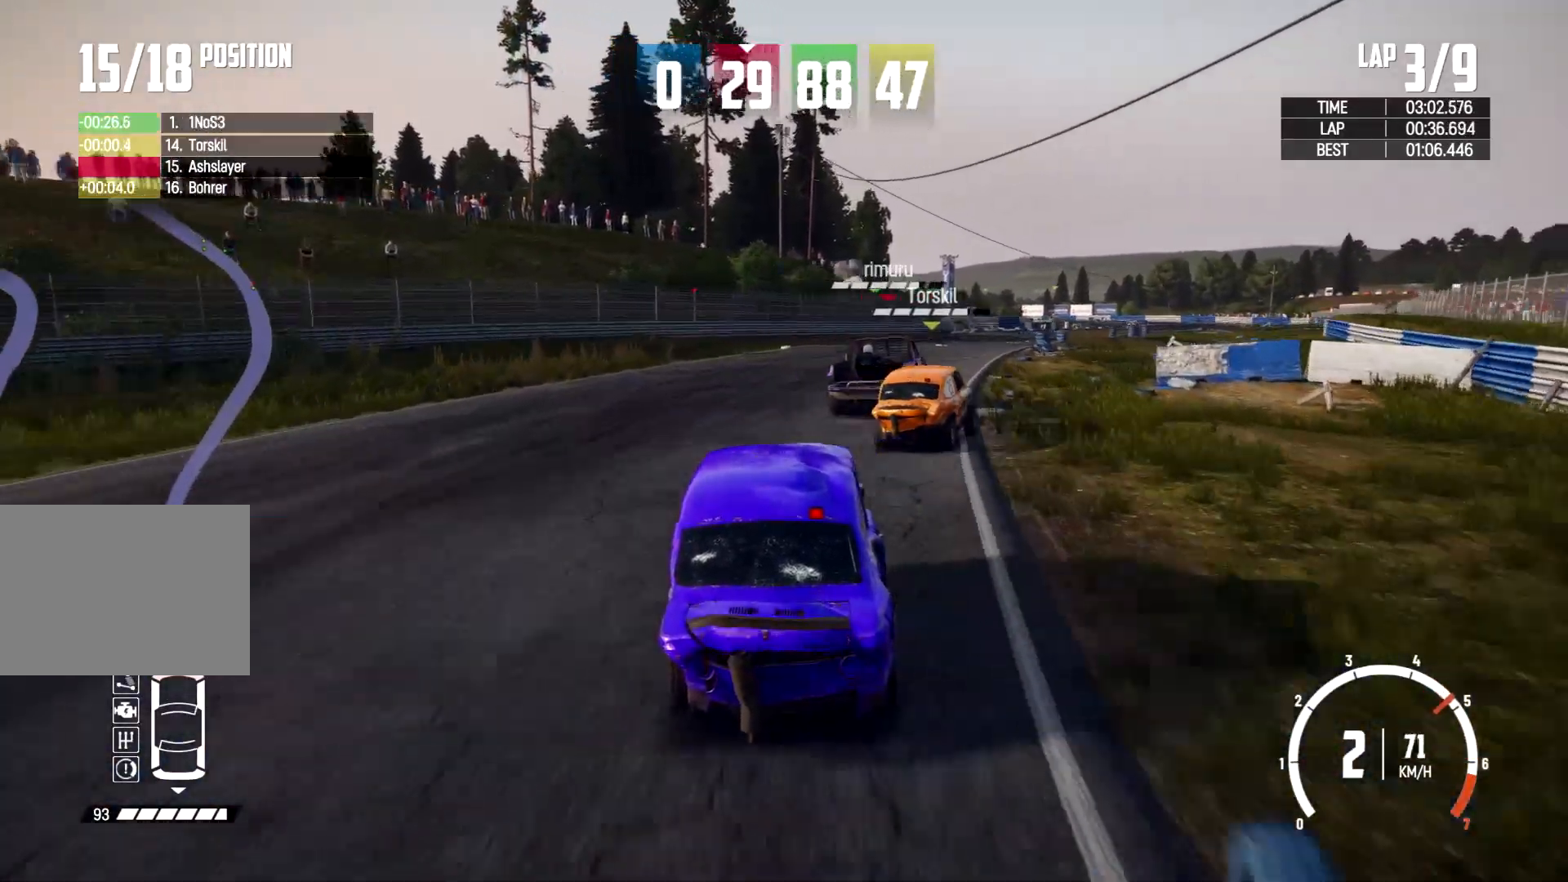
{"dt_ms": 500, "buttons": [], "left_stick": "right", "right_stick": "center", "events": [[500, "left_stick", "right"]]}
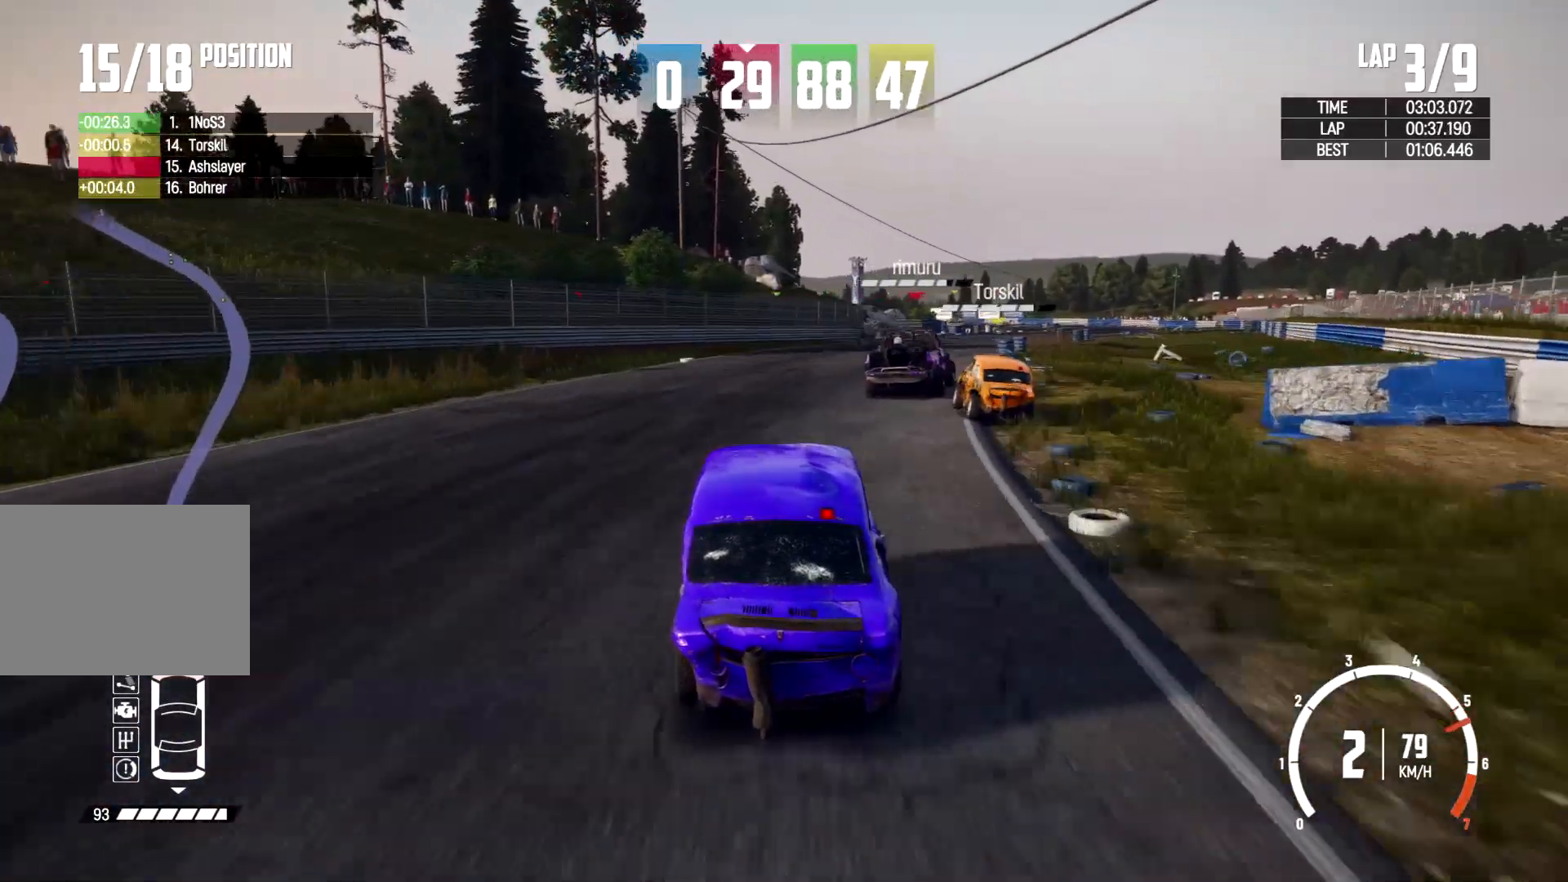
{"dt_ms": 500, "buttons": [], "left_stick": "center", "right_stick": "center", "events": [[500, "left_stick", "center"]]}
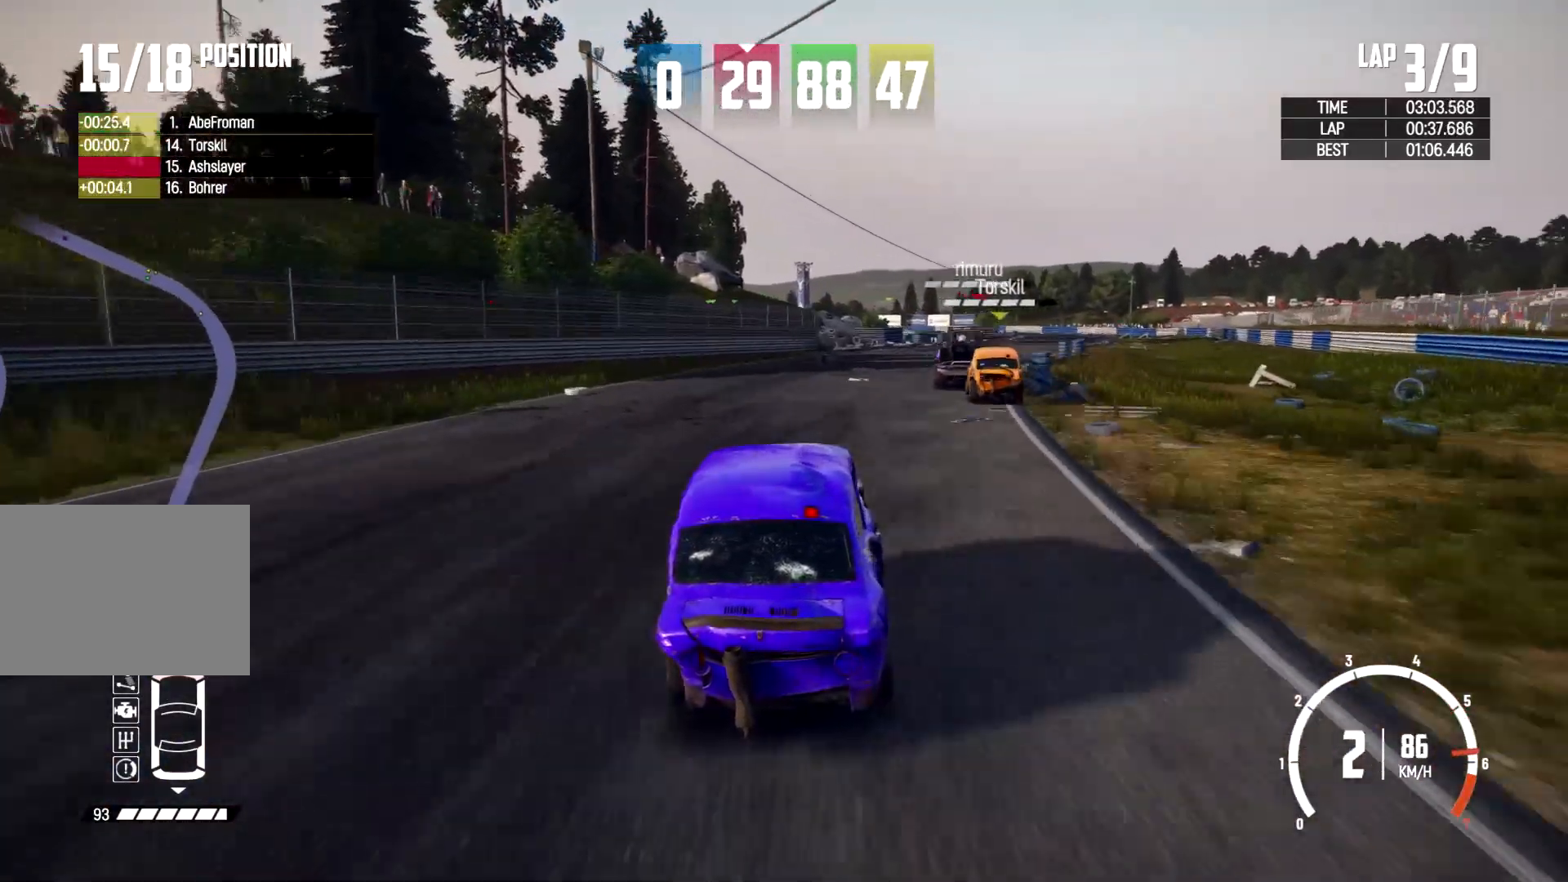
{"dt_ms": 500, "buttons": [], "left_stick": "center", "right_stick": "center", "events": []}
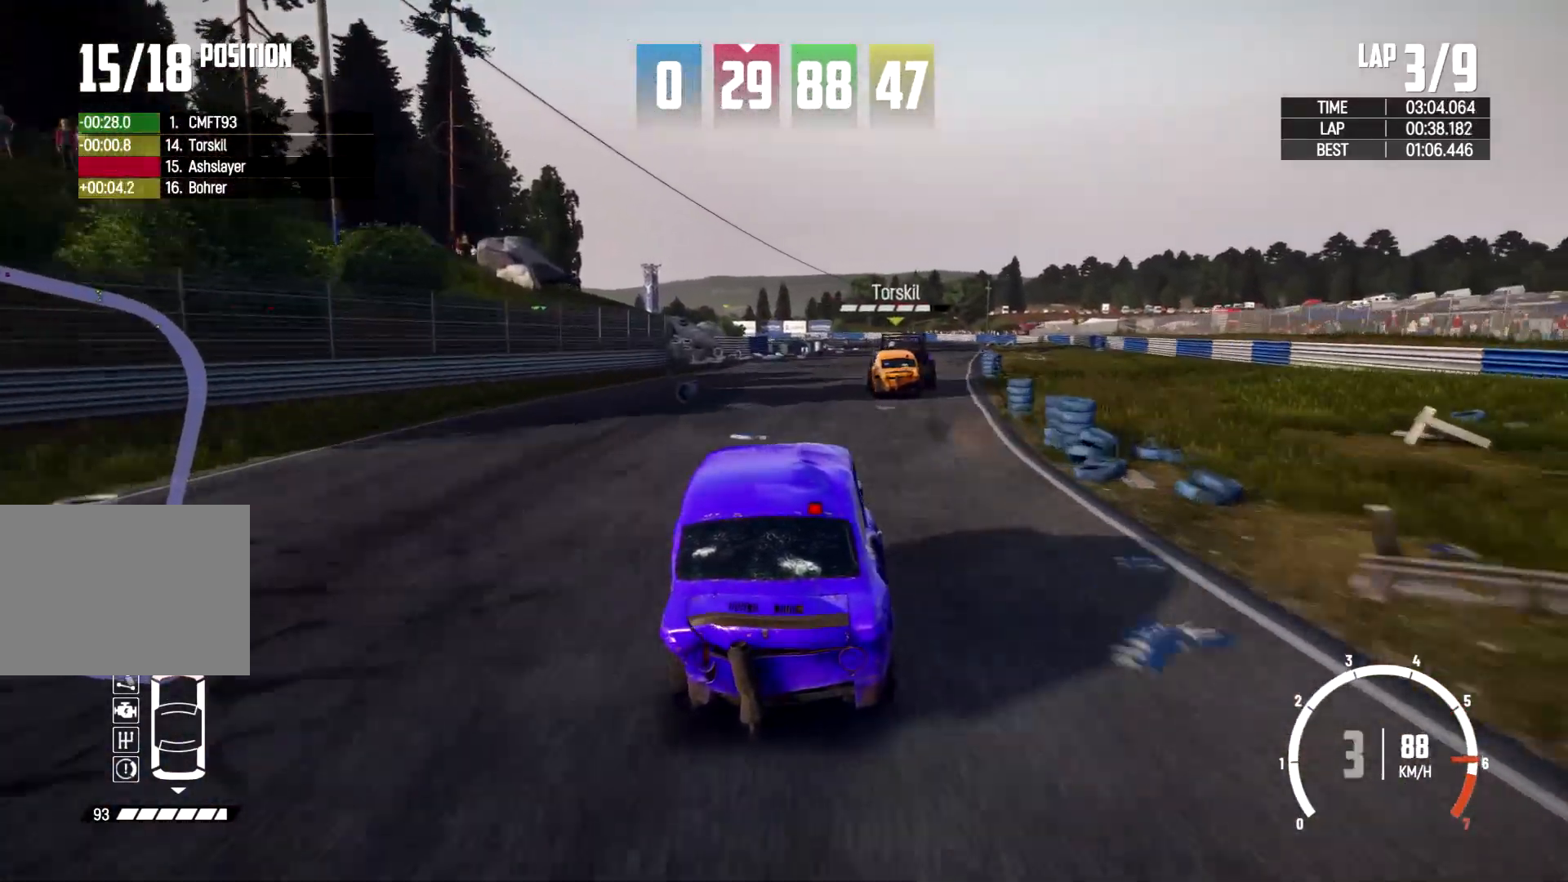
{"dt_ms": 500, "buttons": [], "left_stick": "center", "right_stick": "center", "events": [[67, "left_stick", "right"], [400, "left_stick", "center"]]}
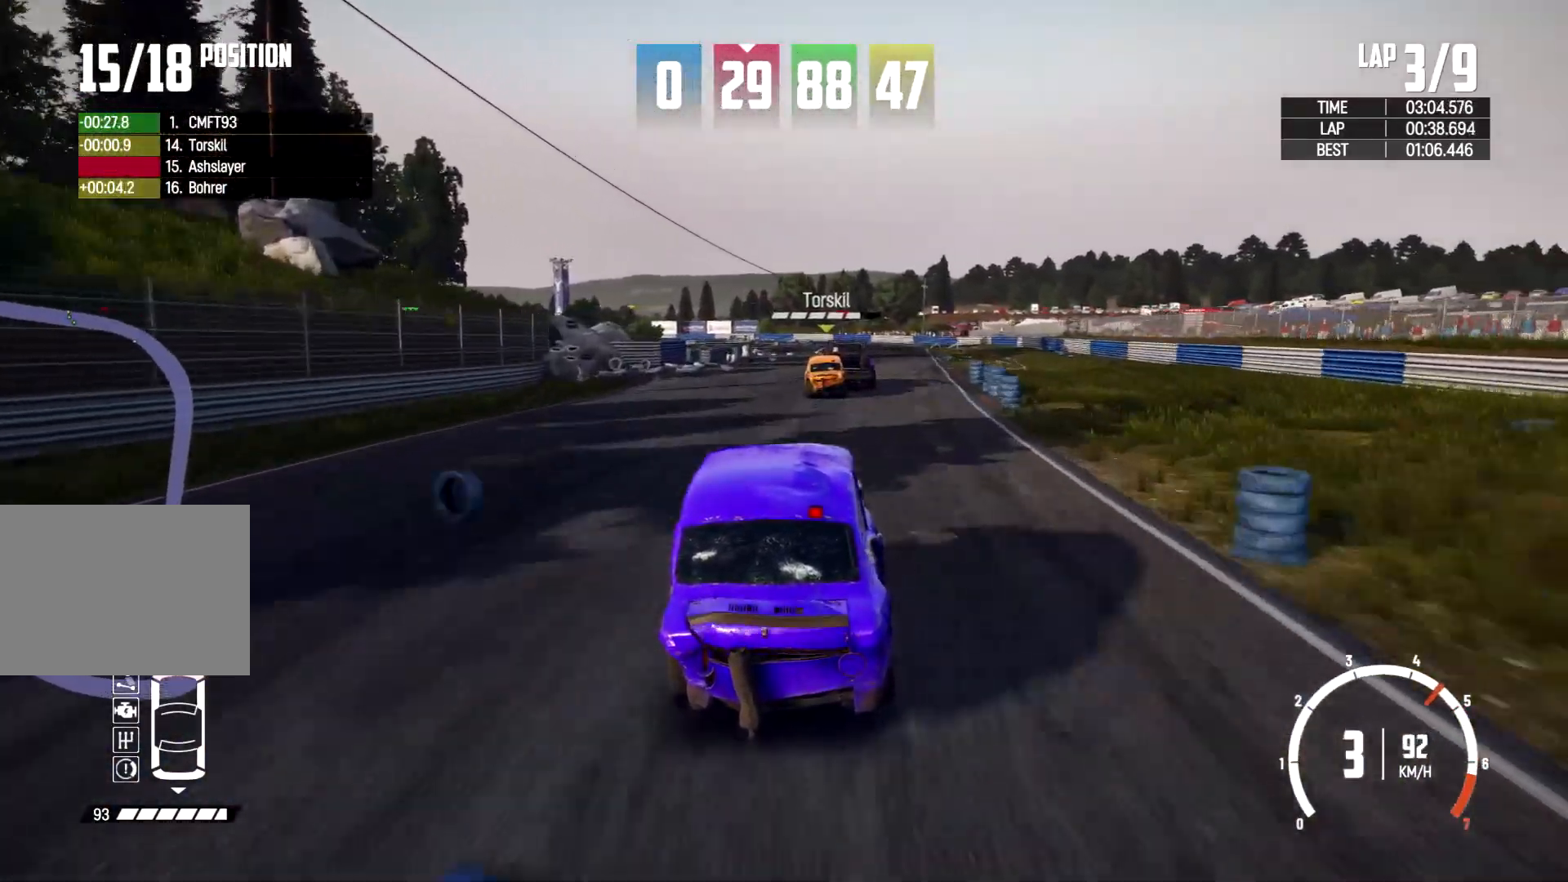
{"dt_ms": 500, "buttons": [], "left_stick": "center", "right_stick": "center", "events": [[200, "left_stick", "right"], [367, "left_stick", "center"]]}
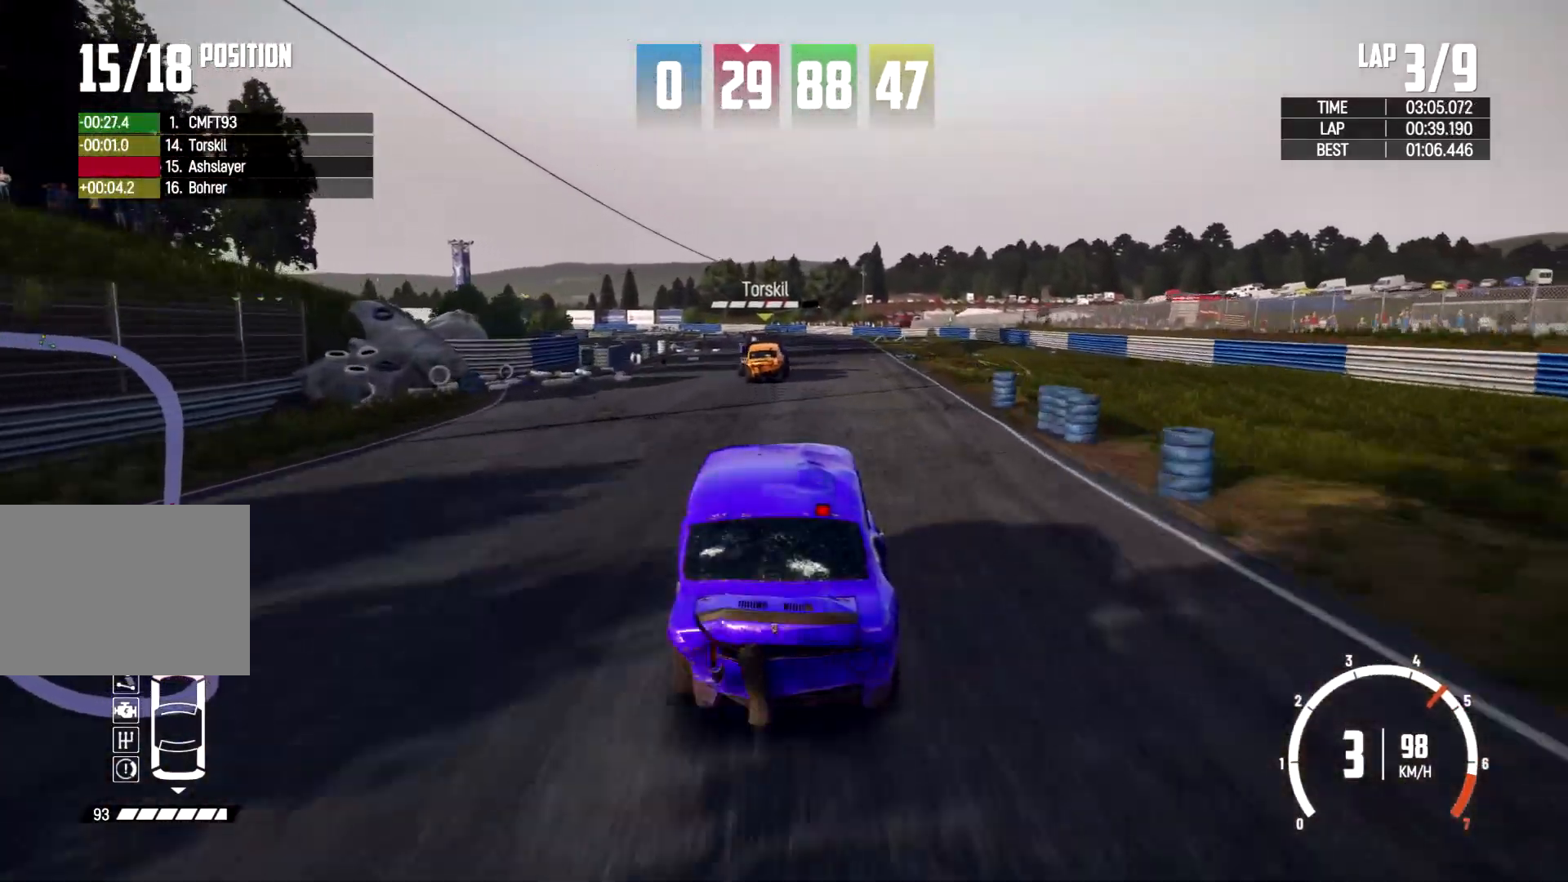
{"dt_ms": 500, "buttons": [], "left_stick": "center", "right_stick": "center", "events": [[233, "left_stick", "right"], [367, "left_stick", "center"]]}
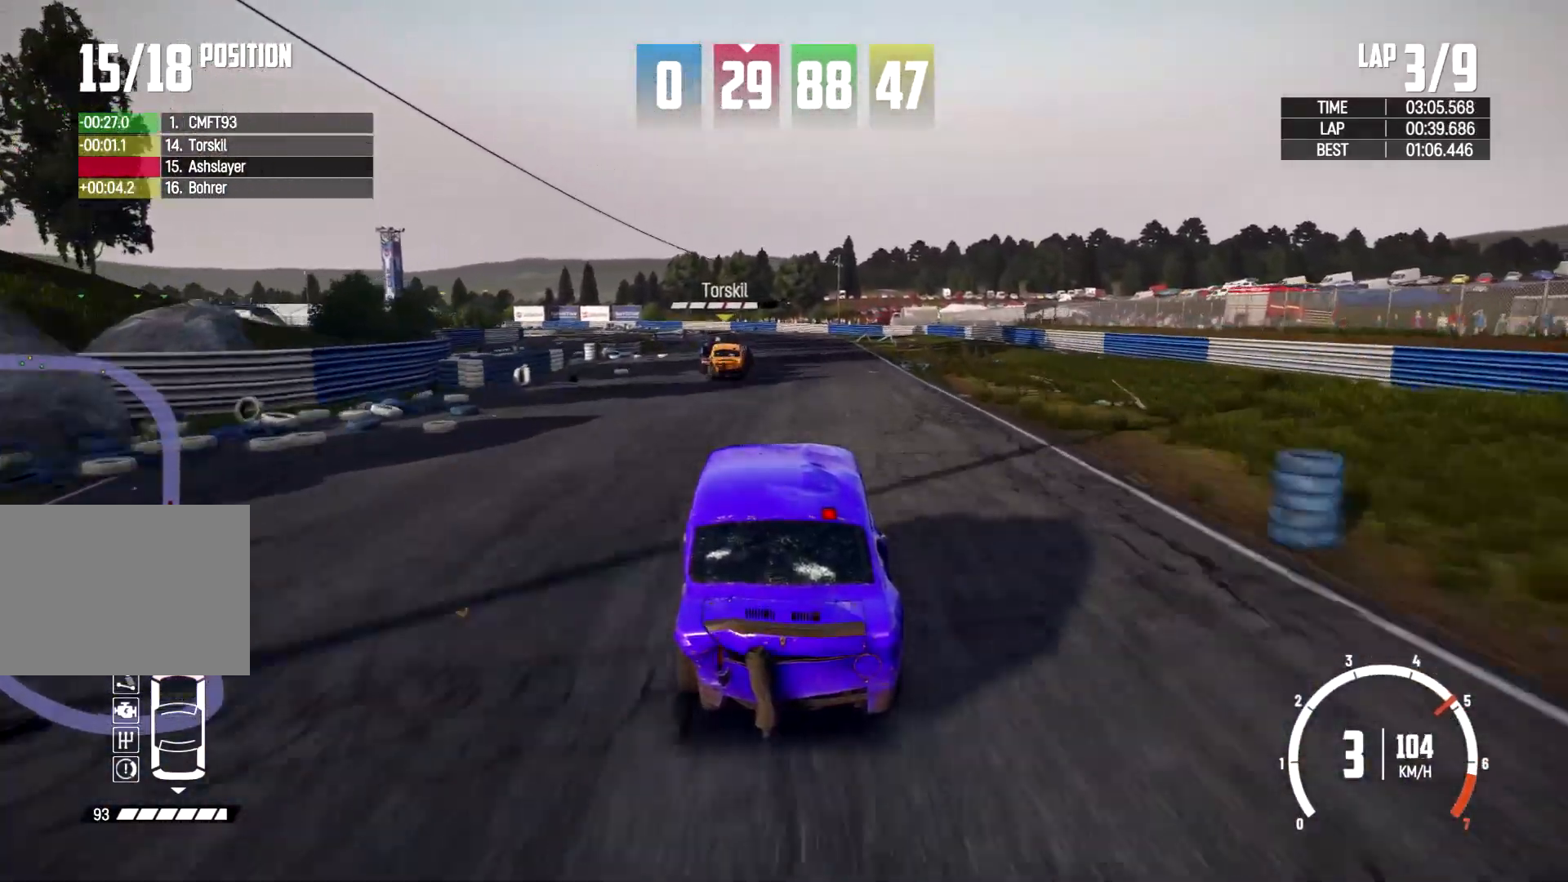
{"dt_ms": 500, "buttons": [], "left_stick": "center", "right_stick": "center", "events": [[33, "left_stick", "left"], [167, "left_stick", "center"]]}
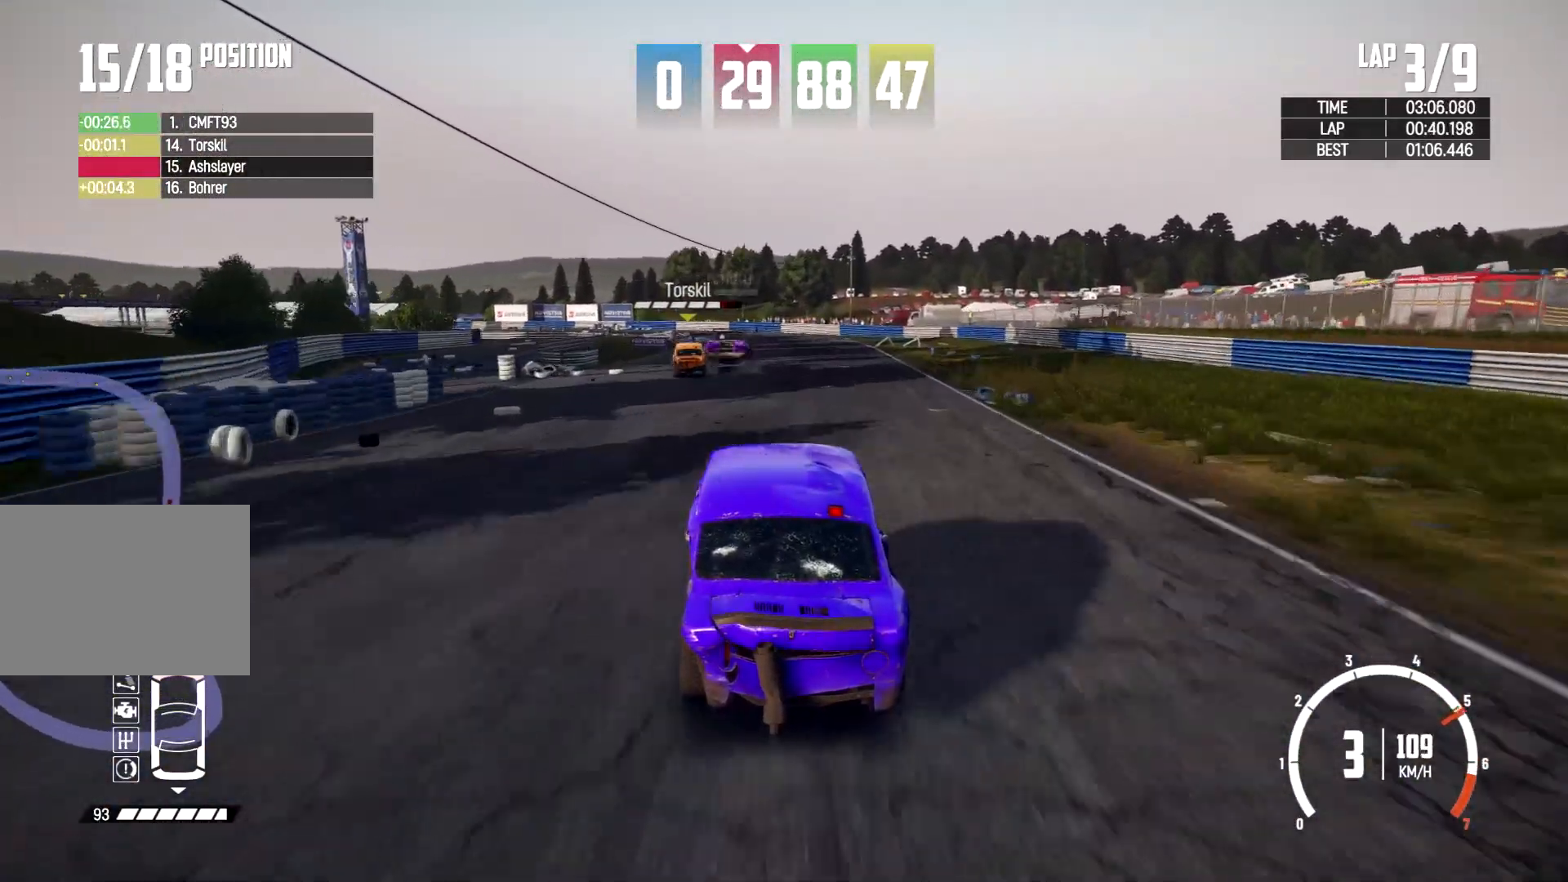
{"dt_ms": 500, "buttons": [], "left_stick": "left", "right_stick": "center", "events": [[500, "left_stick", "left"]]}
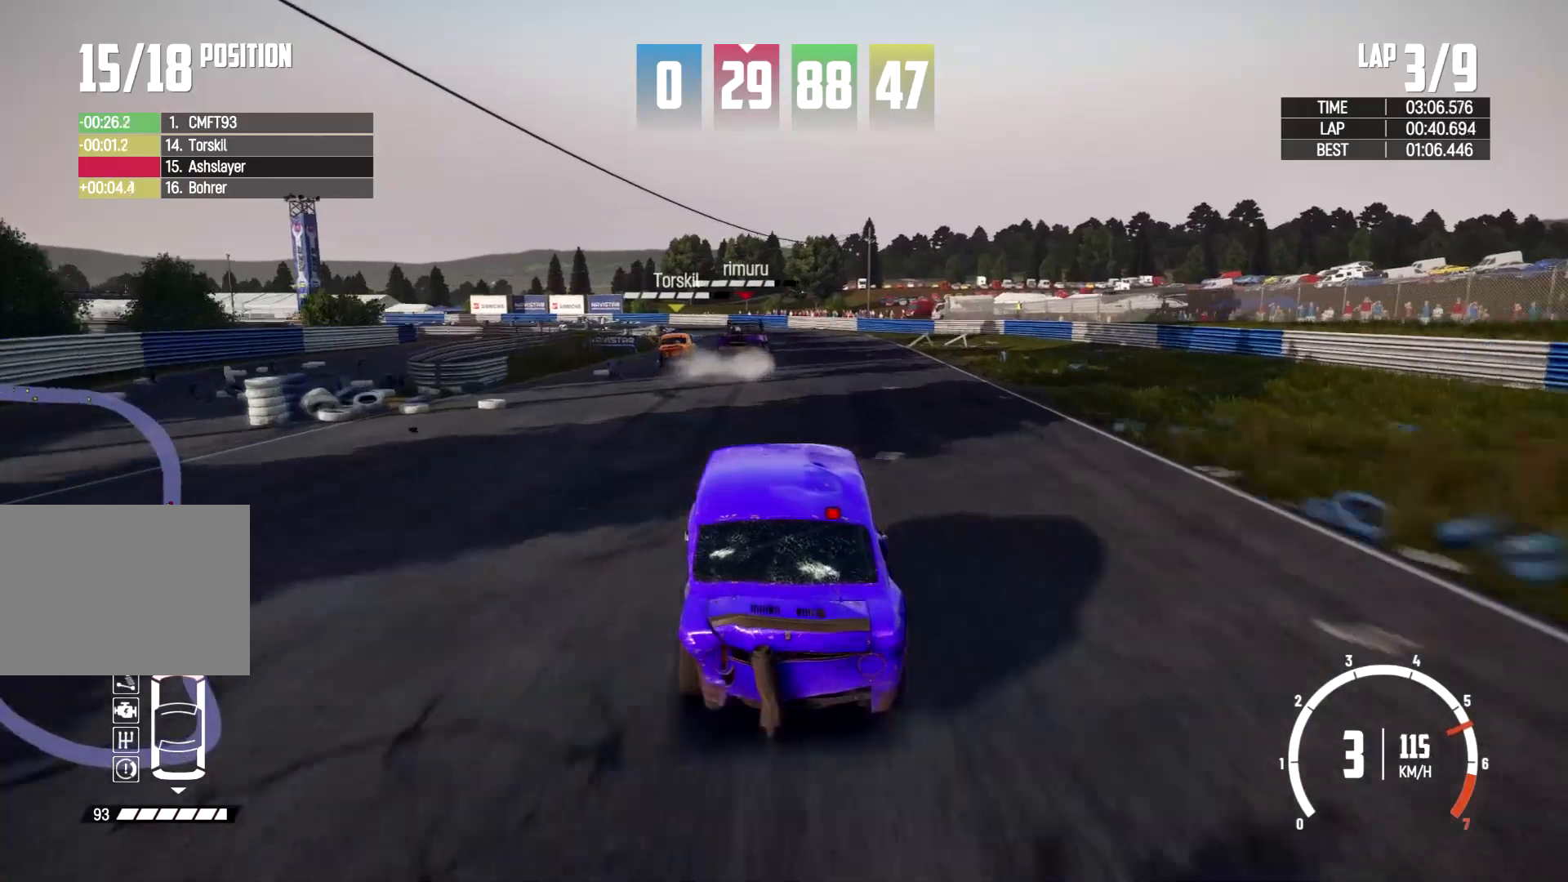
{"dt_ms": 500, "buttons": [], "left_stick": "left", "right_stick": "center", "events": [[167, "left_stick", "center"], [500, "left_stick", "left"]]}
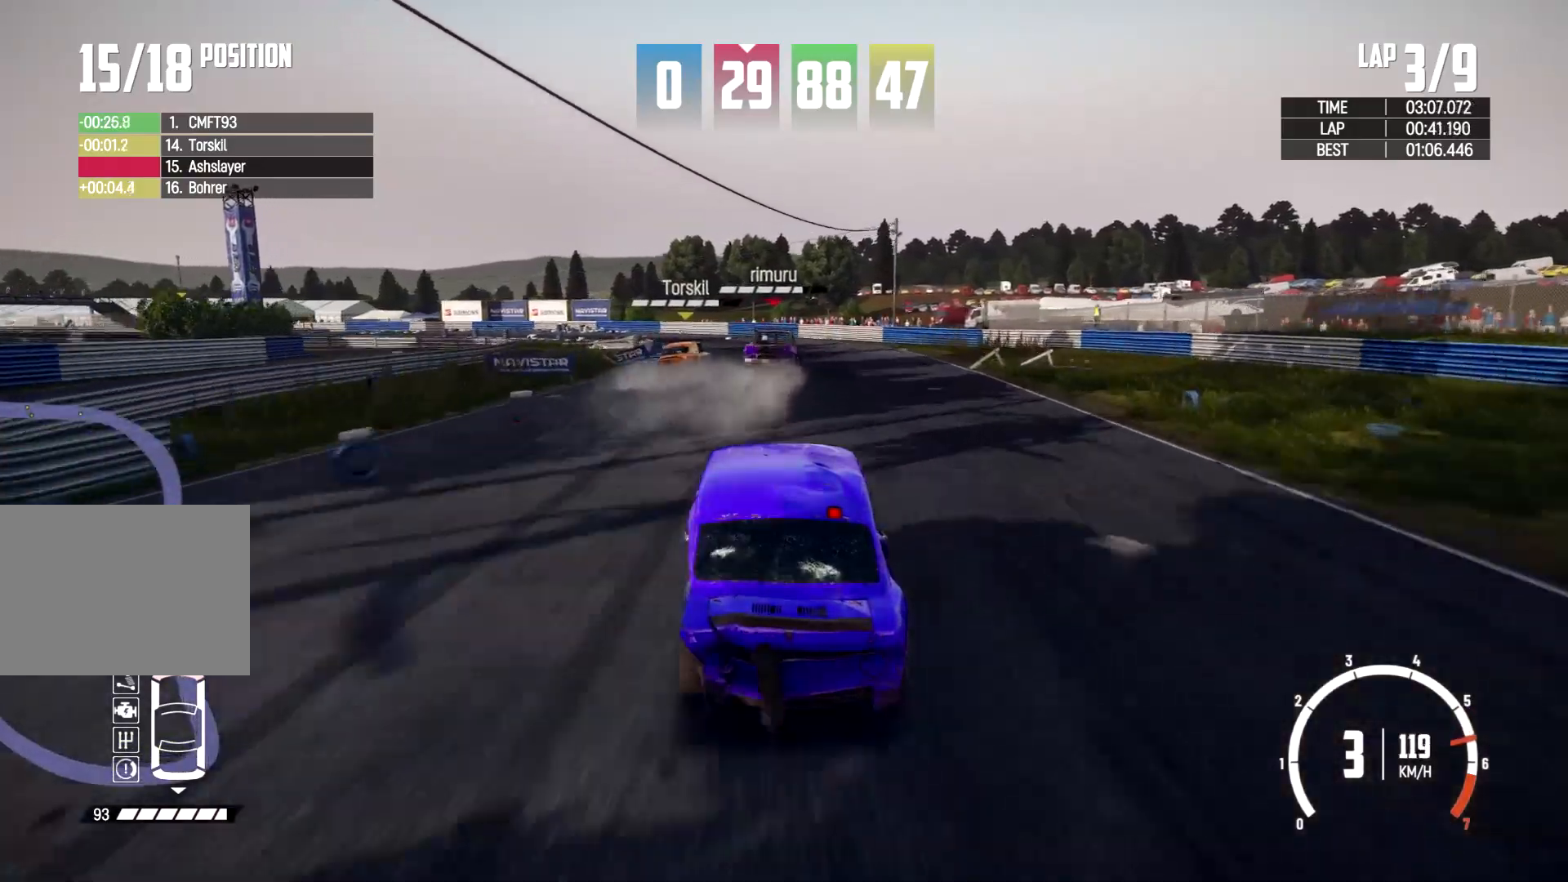
{"dt_ms": 500, "buttons": [], "left_stick": "right", "right_stick": "center", "events": [[133, "left_stick", "center"], [300, "left_stick", "left"], [400, "left_stick", "center"], [500, "left_stick", "right"]]}
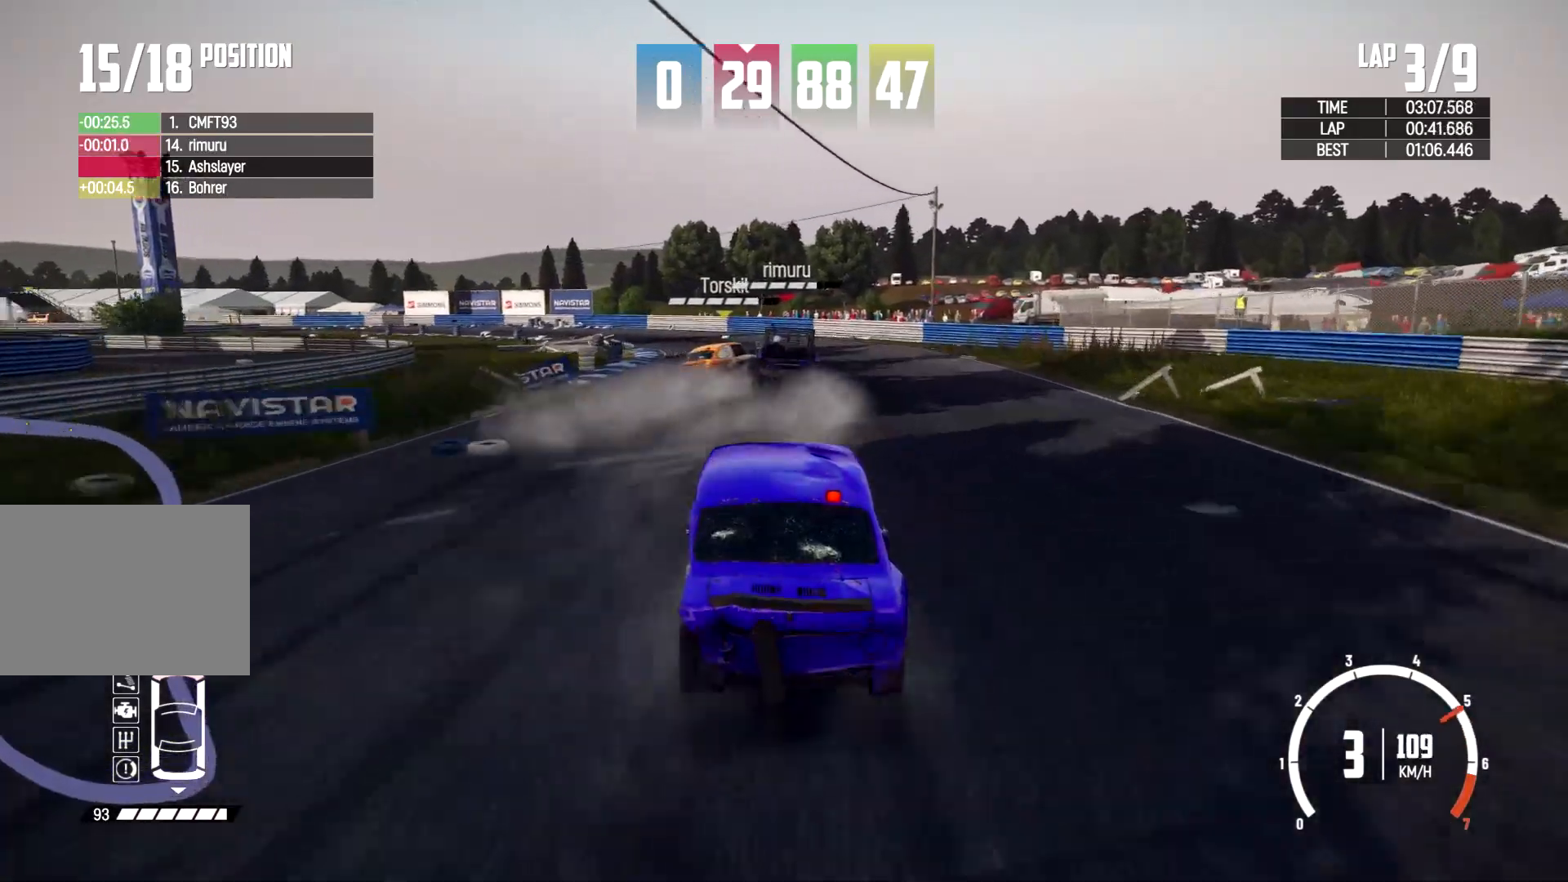
{"dt_ms": 500, "buttons": [], "left_stick": "right", "right_stick": "center", "events": [[233, "left_stick", "center"], [300, "left_stick", "left"], [367, "L2", "down"], [433, "L2", "up"], [467, "left_stick", "right"]]}
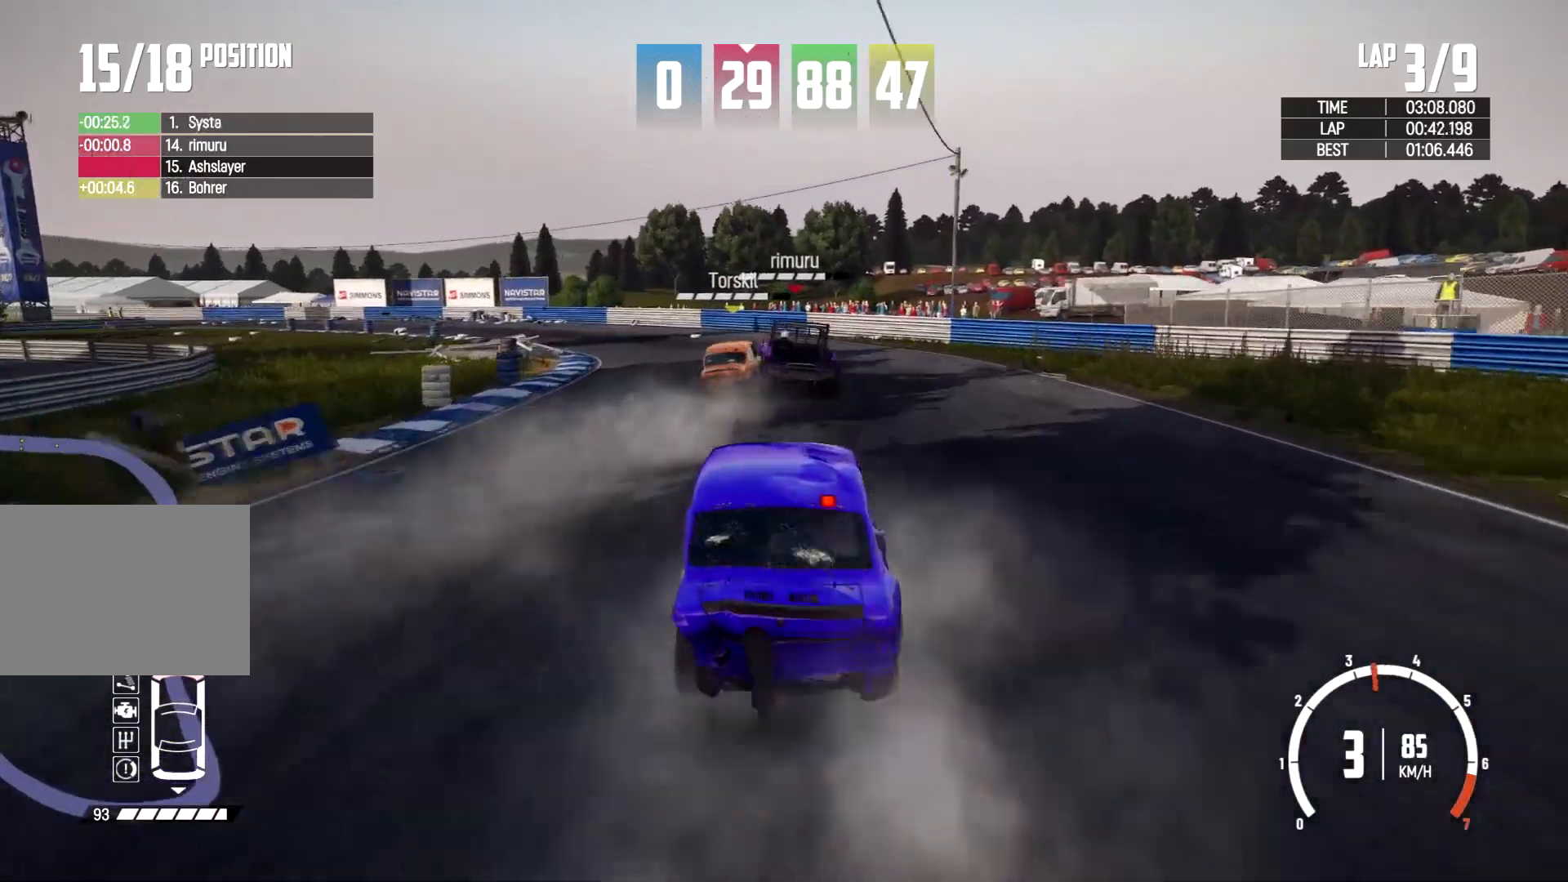
{"dt_ms": 500, "buttons": [], "left_stick": "center", "right_stick": "center", "events": [[100, "left_stick", "center"], [200, "left_stick", "left"], [433, "left_stick", "center"]]}
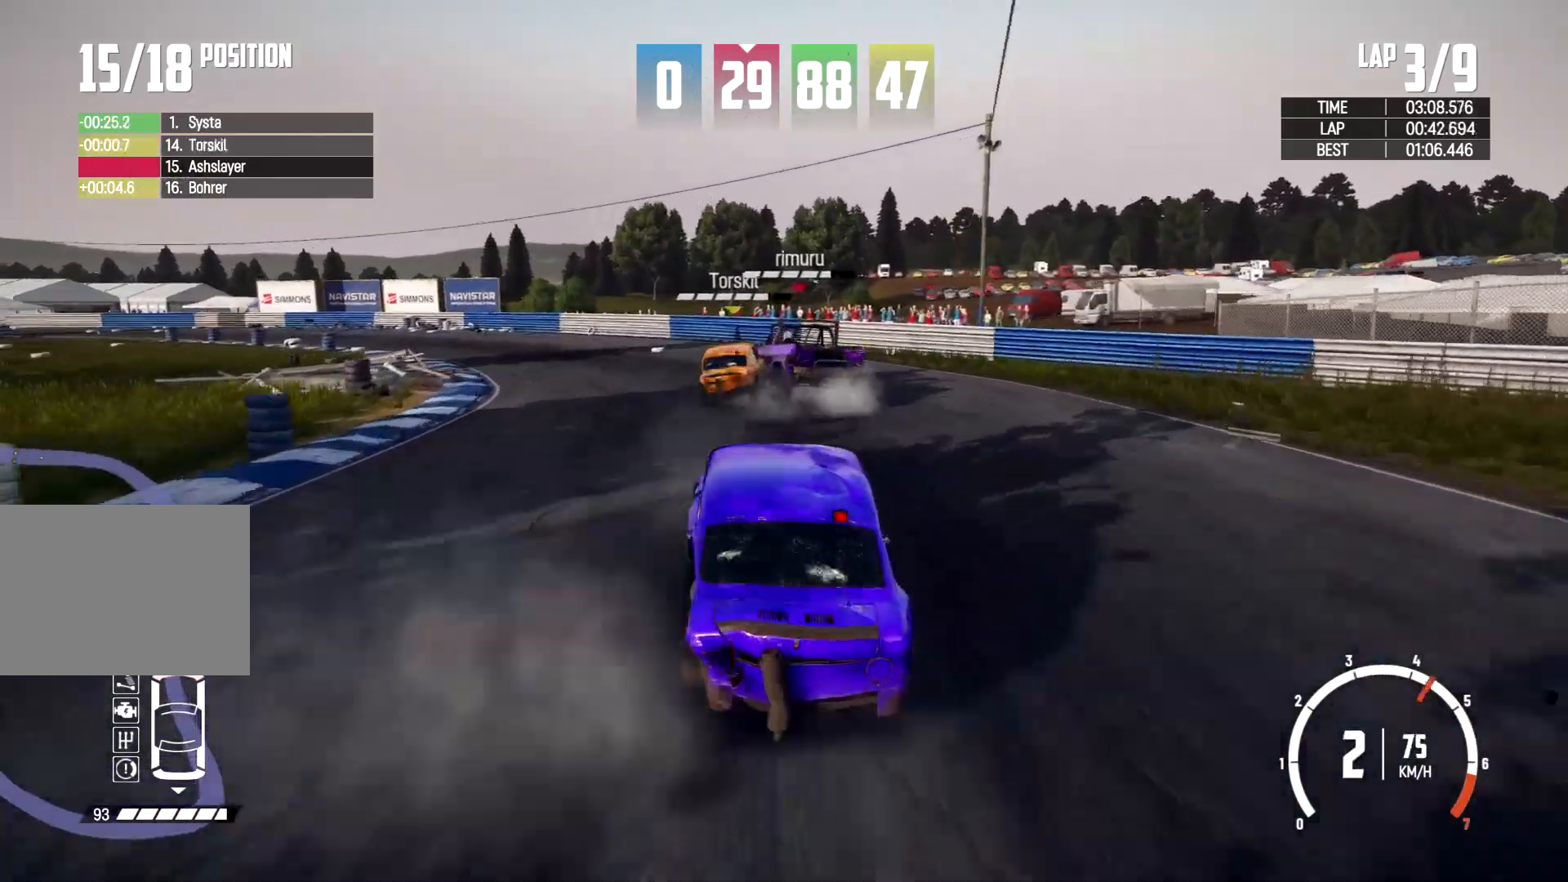
{"dt_ms": 500, "buttons": [], "left_stick": "up-right", "right_stick": "center", "events": [[233, "left_stick", "right"], [367, "left_stick", "up-right"]]}
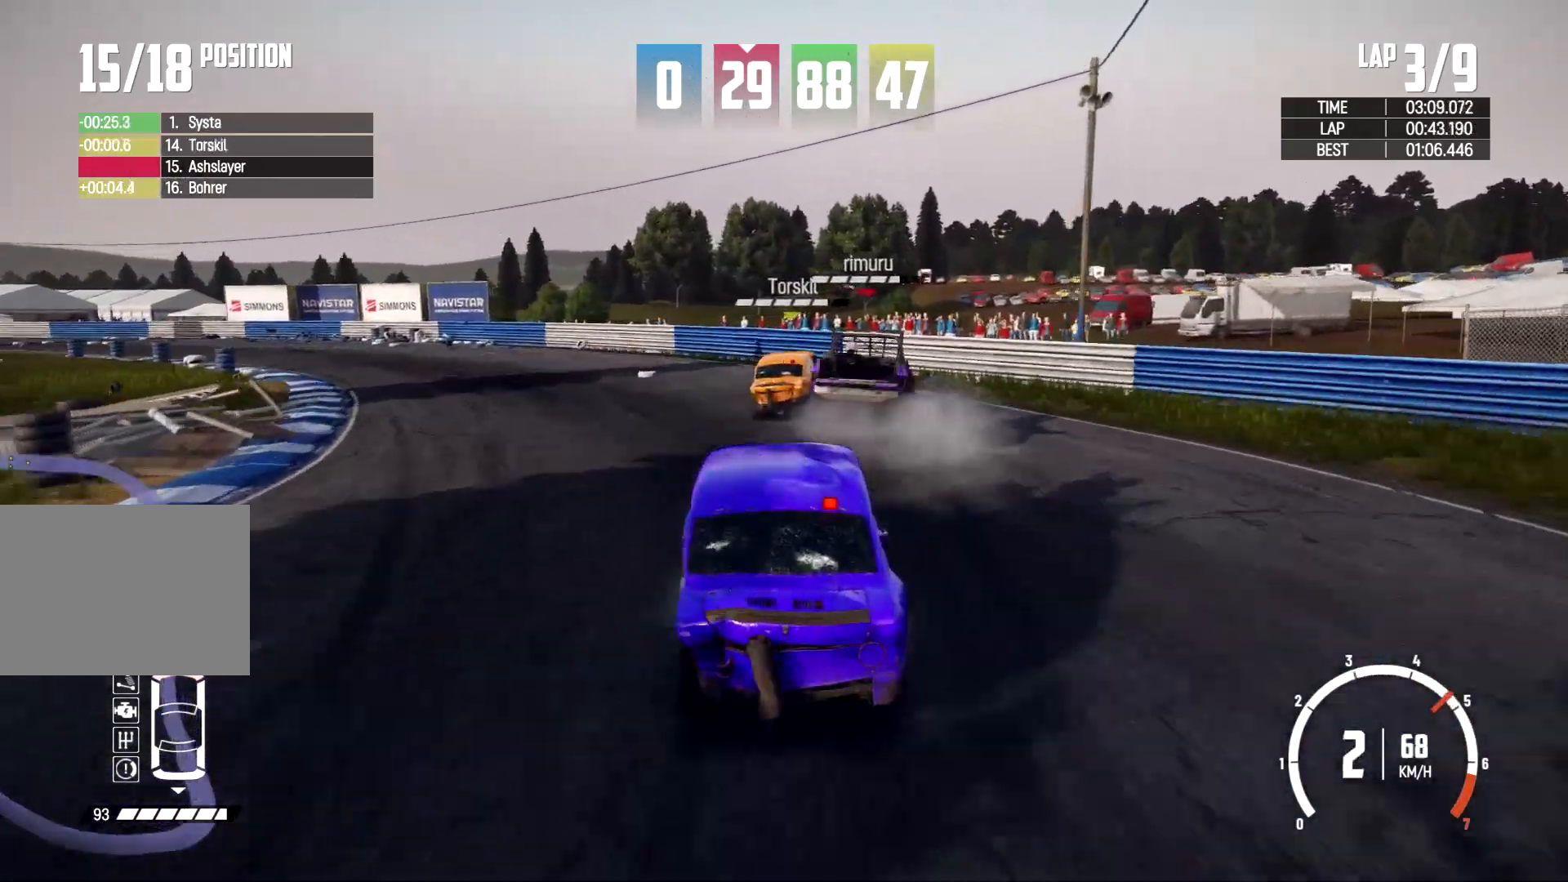
{"dt_ms": 1000, "buttons": [], "left_stick": "left", "right_stick": "center"}
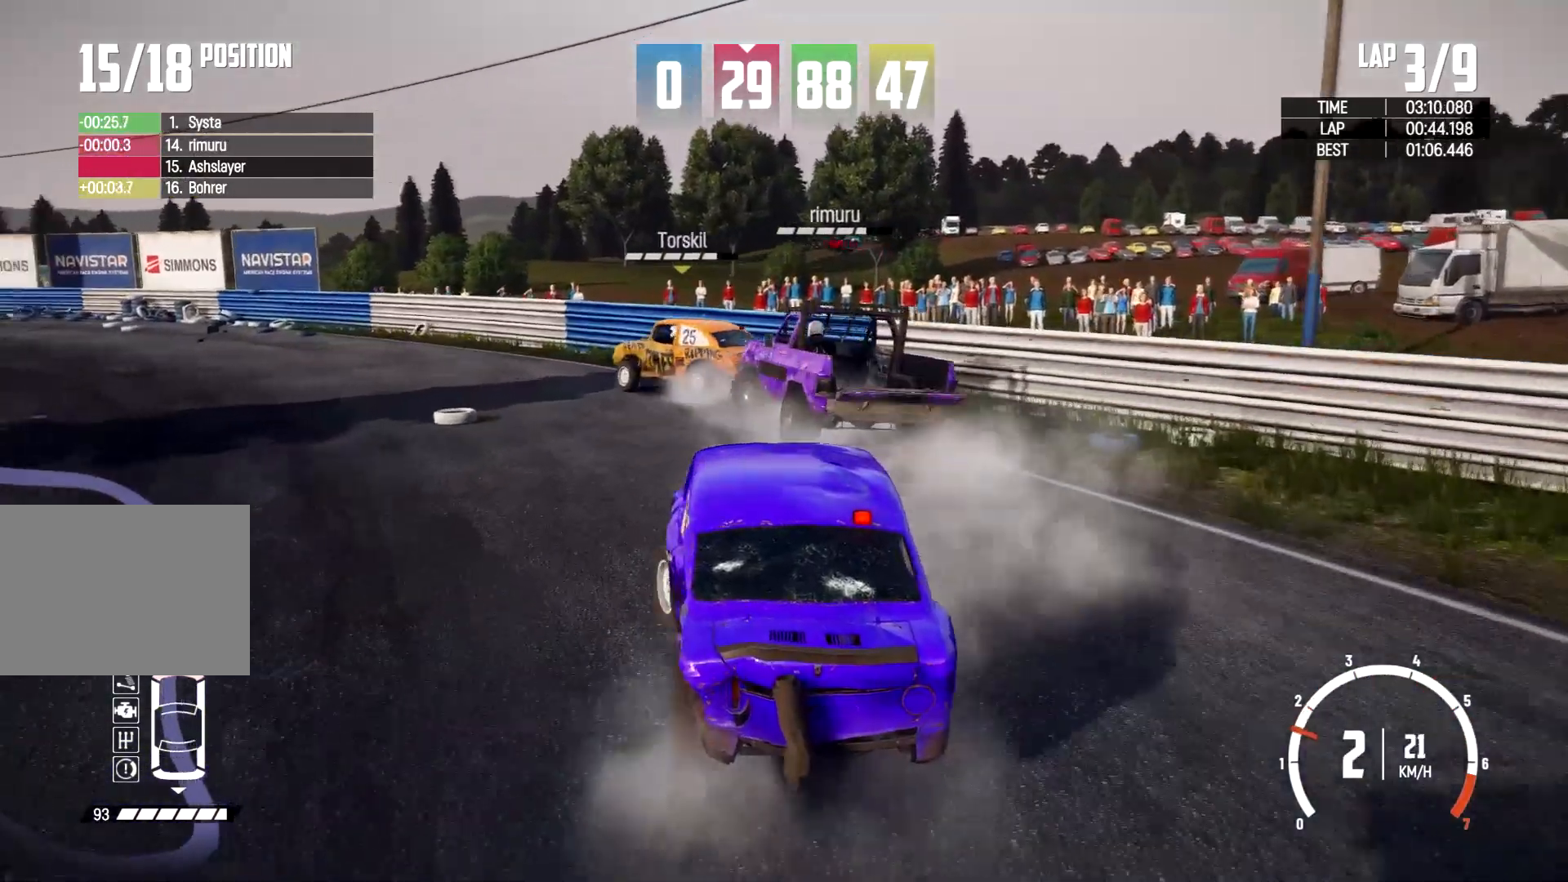
{"dt_ms": 500, "buttons": [], "left_stick": "center", "right_stick": "center", "events": [[433, "left_stick", "center"]]}
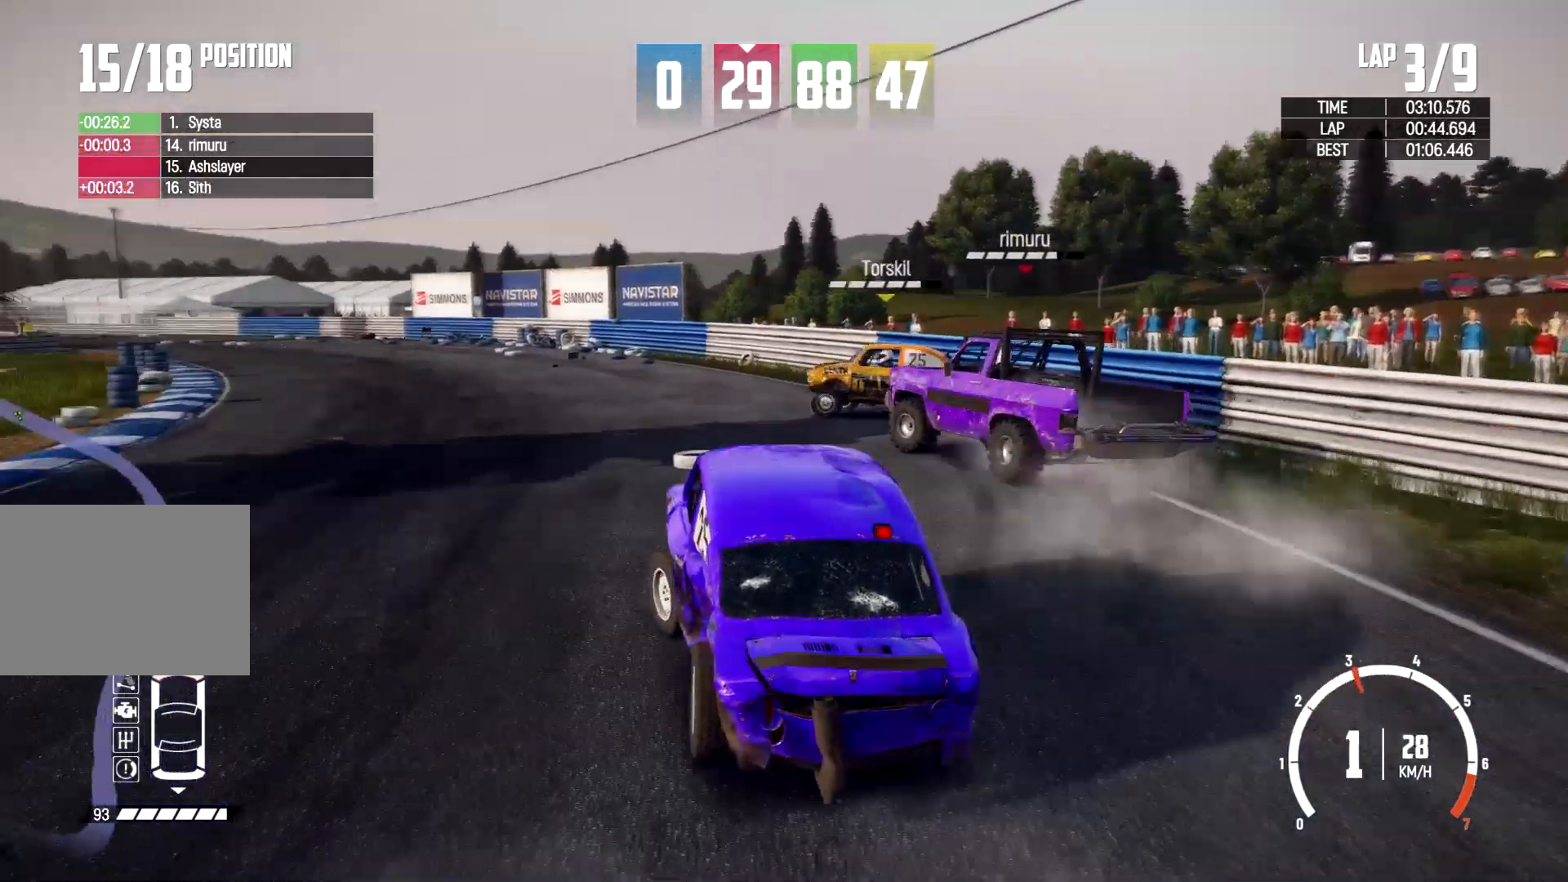
{"dt_ms": 500, "buttons": [], "left_stick": "center", "right_stick": "center", "events": [[100, "left_stick", "left"], [467, "left_stick", "center"]]}
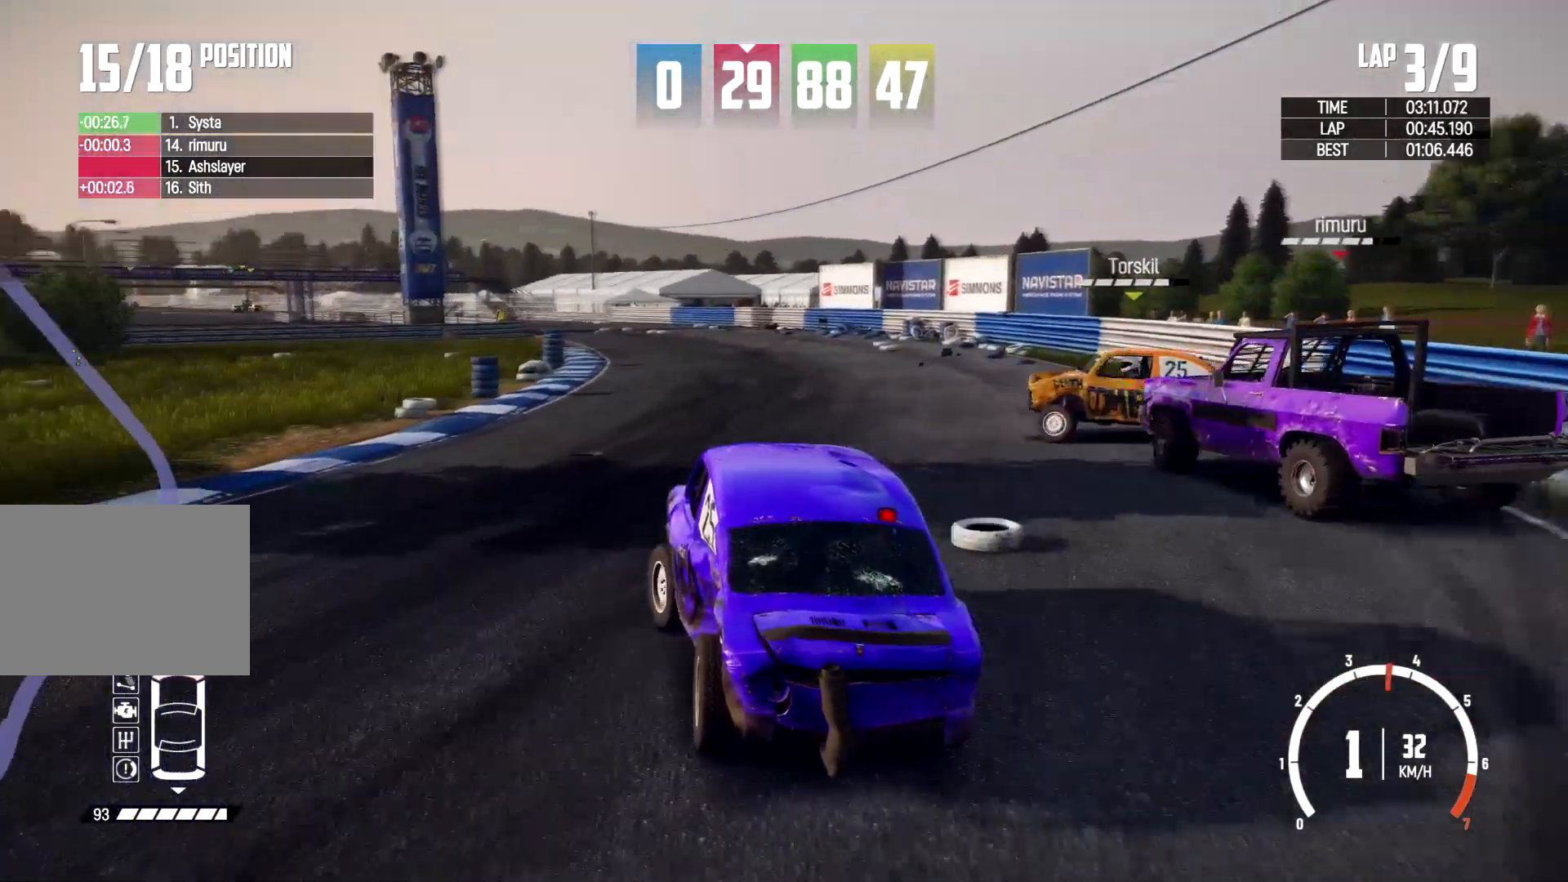
{"dt_ms": 500, "buttons": [], "left_stick": "center", "right_stick": "center", "events": [[33, "left_stick", "right"], [433, "left_stick", "center"]]}
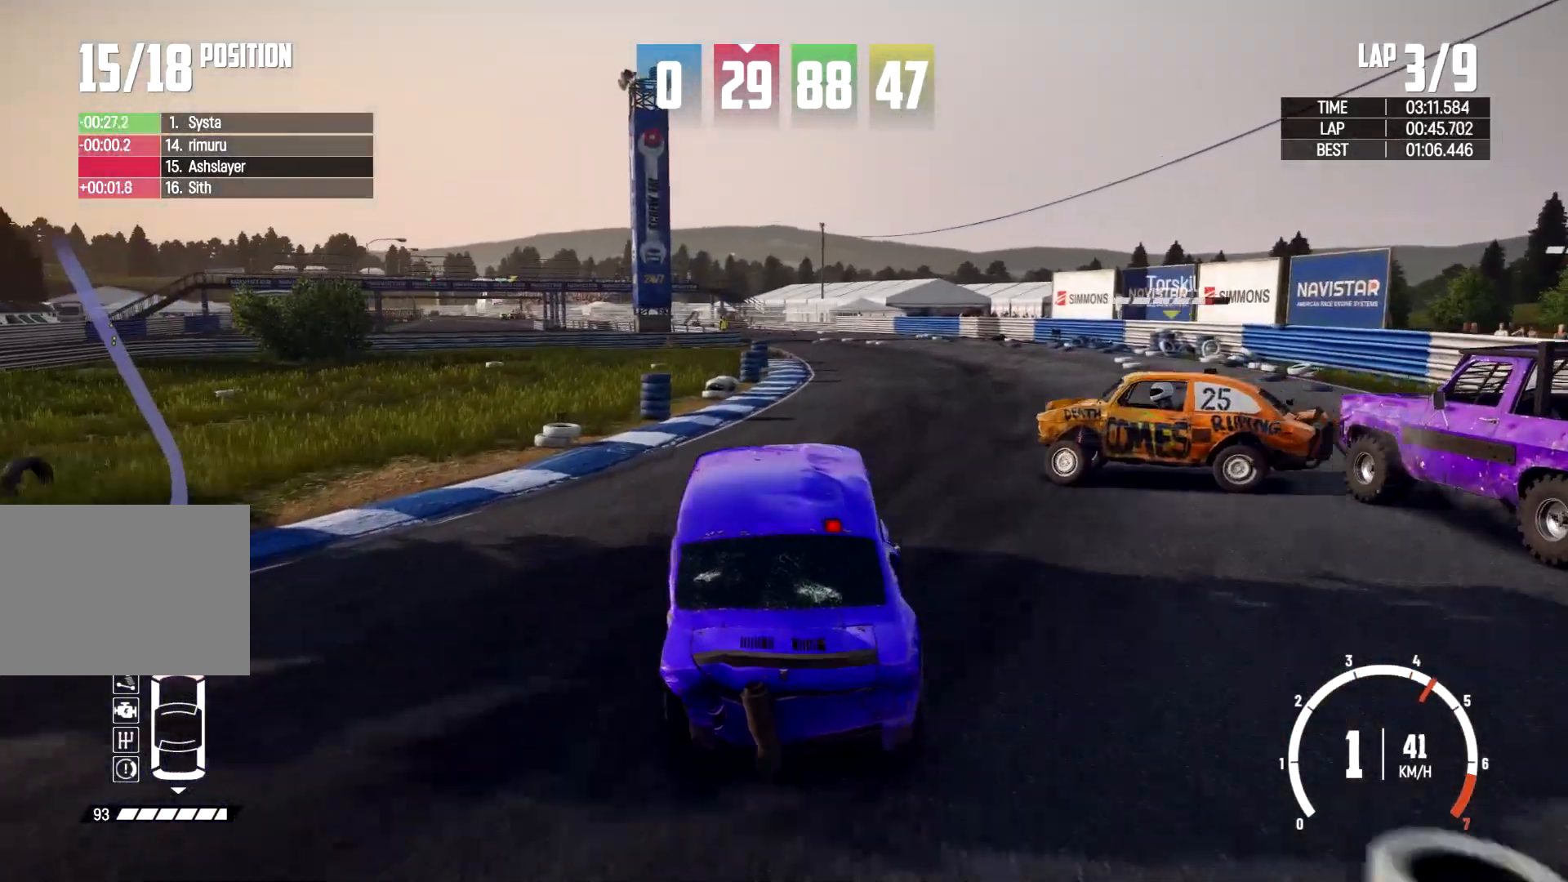
{"dt_ms": 500, "buttons": [], "left_stick": "right", "right_stick": "center", "events": [[200, "left_stick", "left"], [300, "left_stick", "center"], [433, "left_stick", "right"]]}
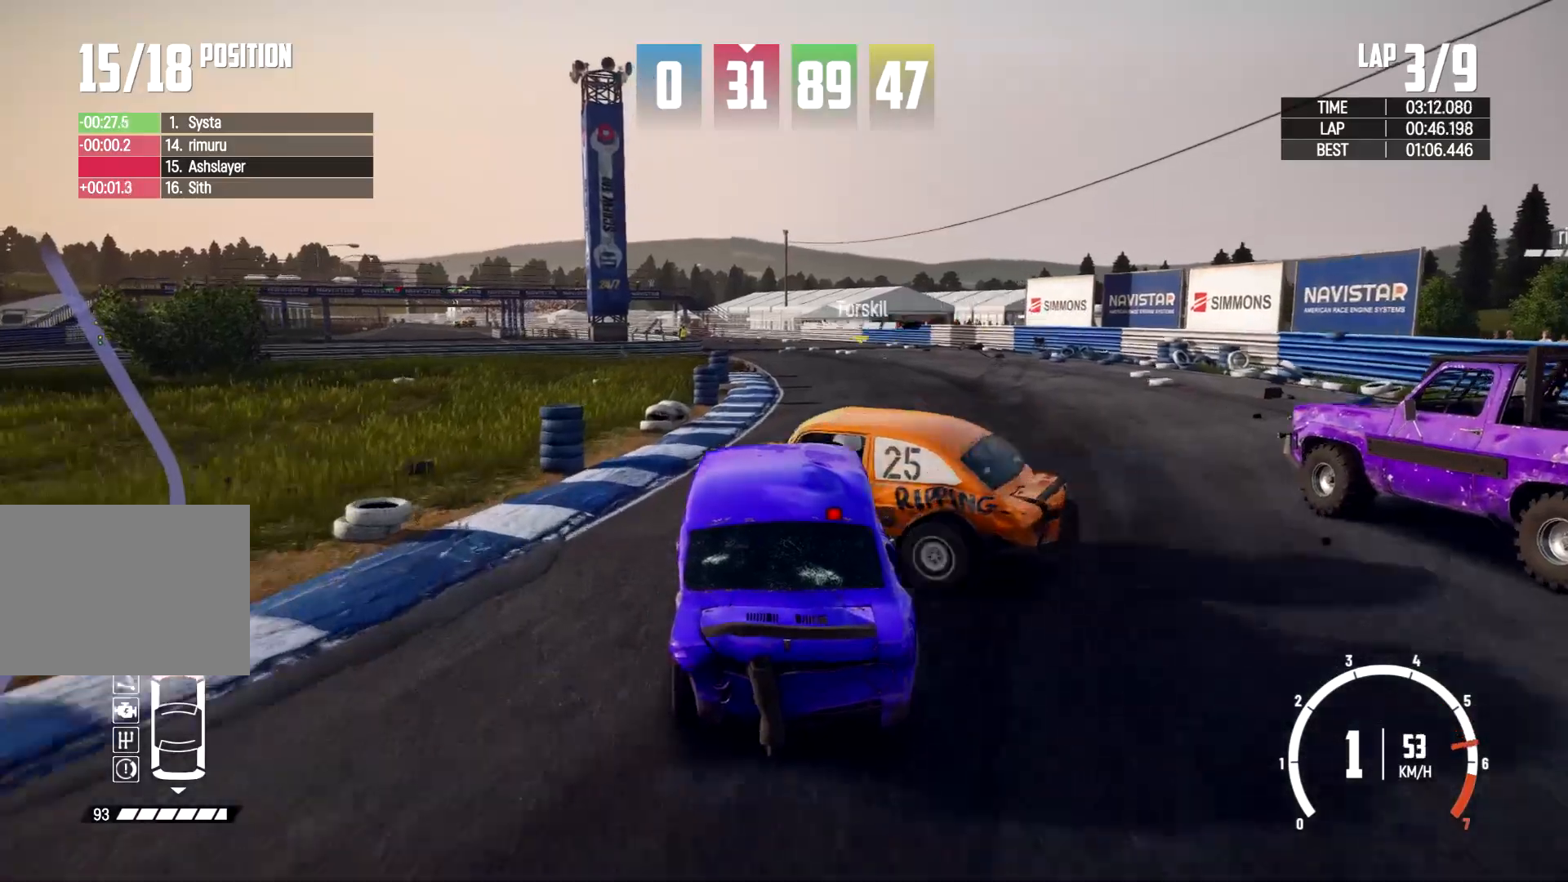
{"dt_ms": 500, "buttons": [], "left_stick": "right", "right_stick": "center", "events": []}
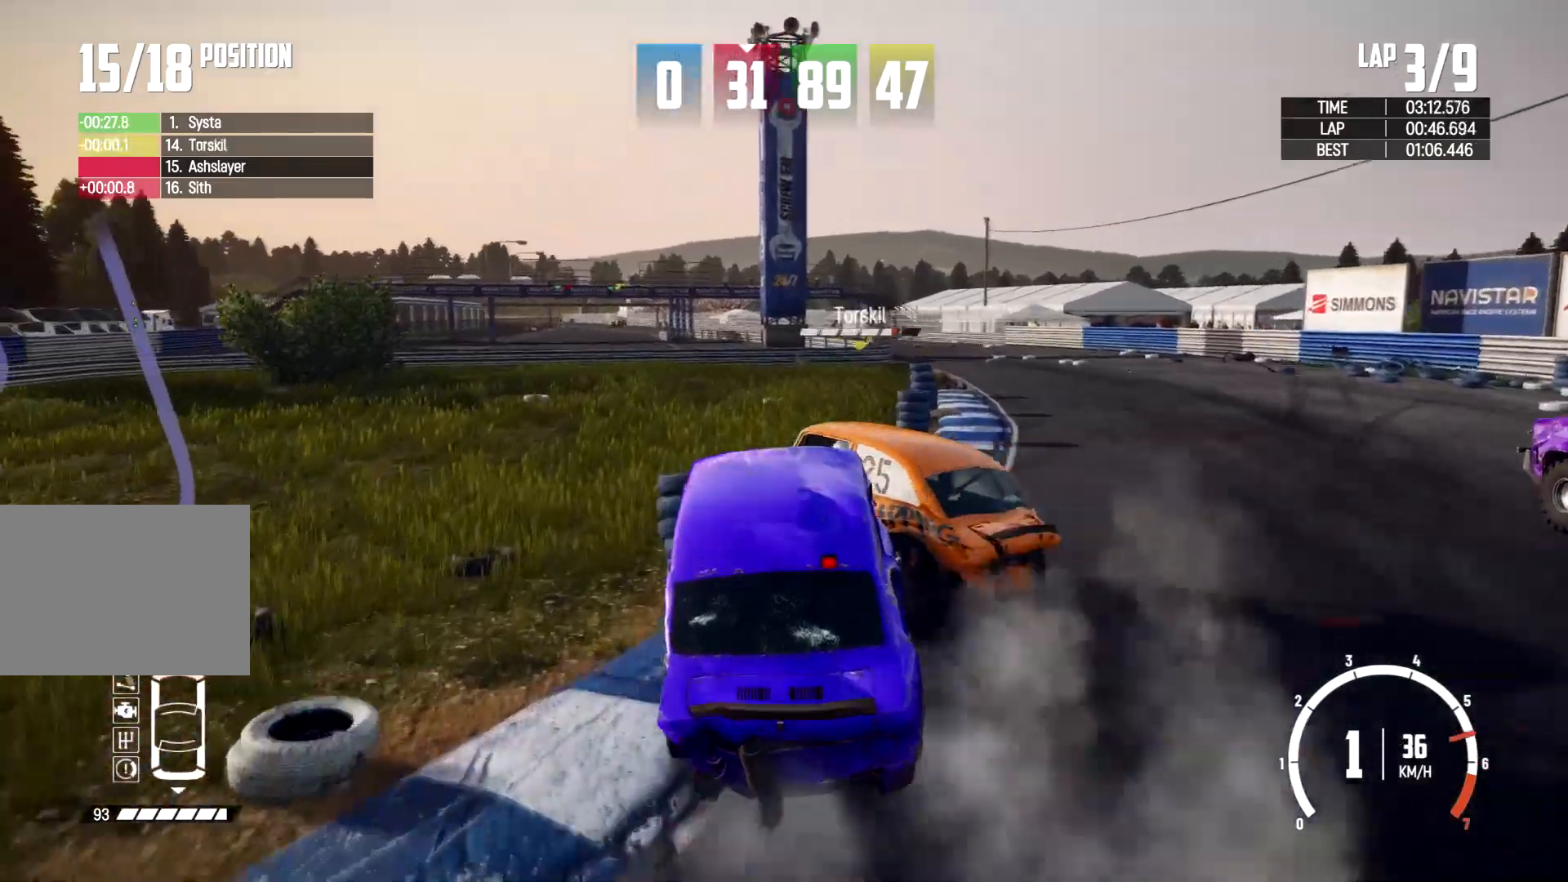
{"dt_ms": 500, "buttons": [], "left_stick": "right", "right_stick": "center", "events": []}